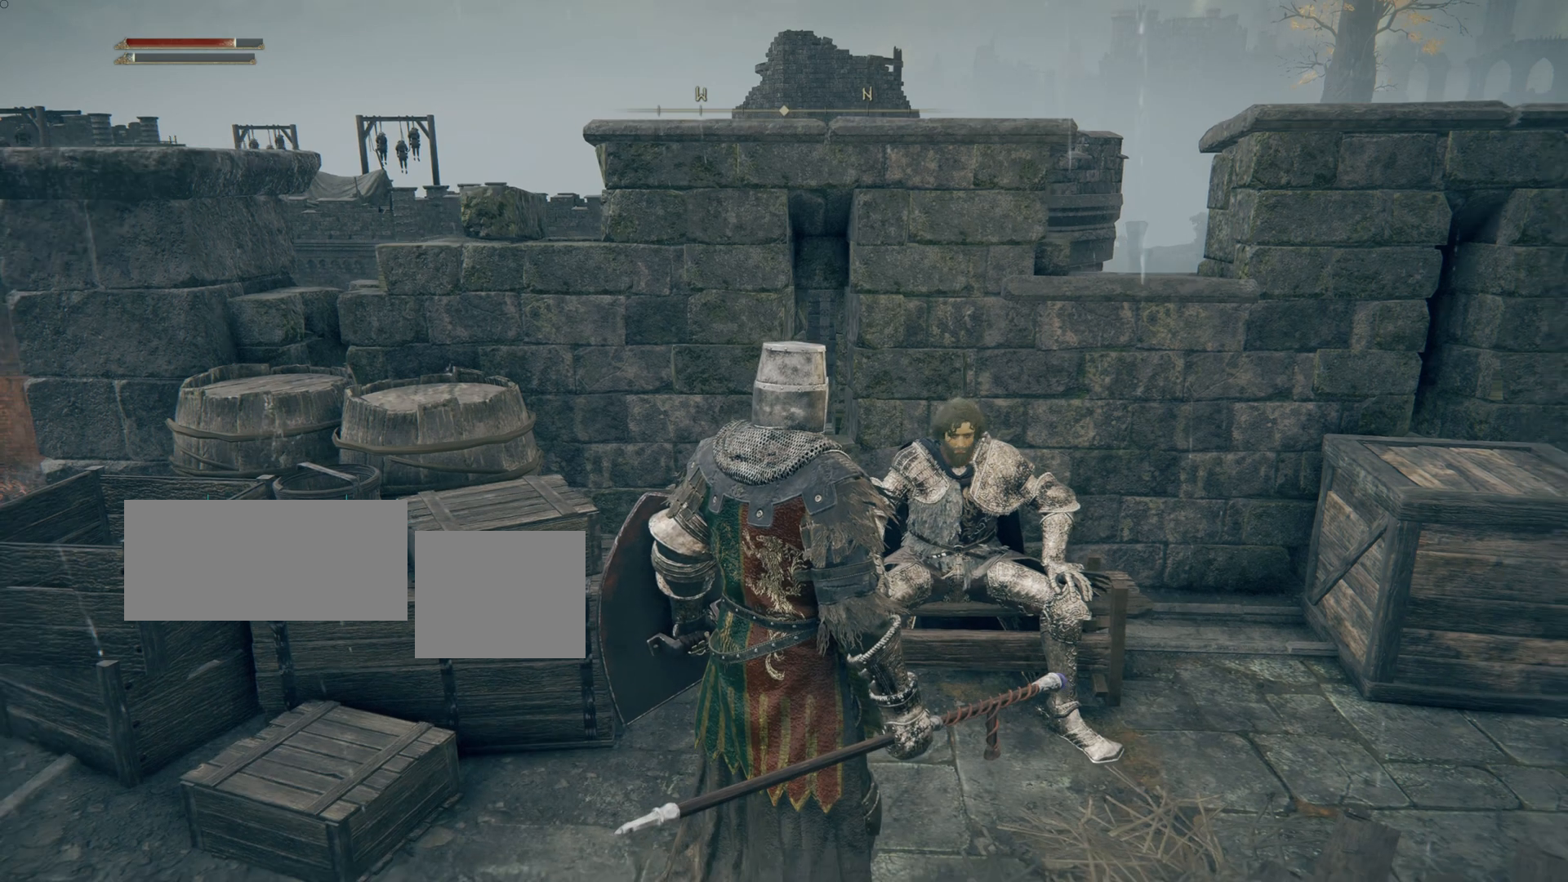
Gameplay with a controller (PlayStation layout); each line is a JSON object with the inputs held at the frame after it. "events" lists button and stick changes between this image and that frame as [ms after this image, input, new state], when the widget could be followed in between.
{"buttons": [], "left_stick": "center", "right_stick": "center", "events": []}
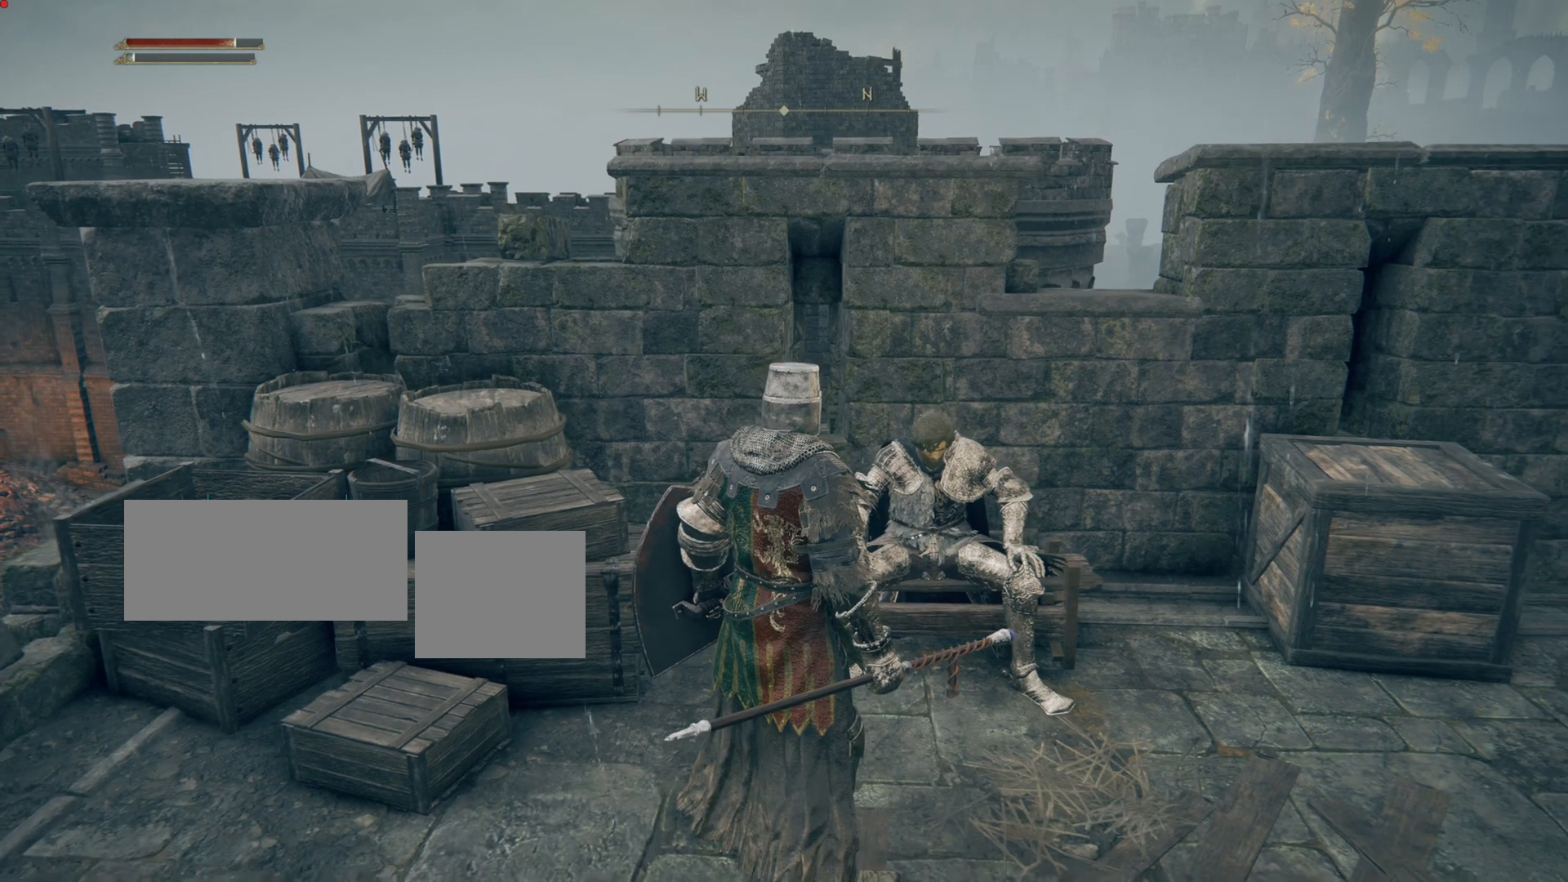
{"buttons": [], "left_stick": "center", "right_stick": "center", "events": []}
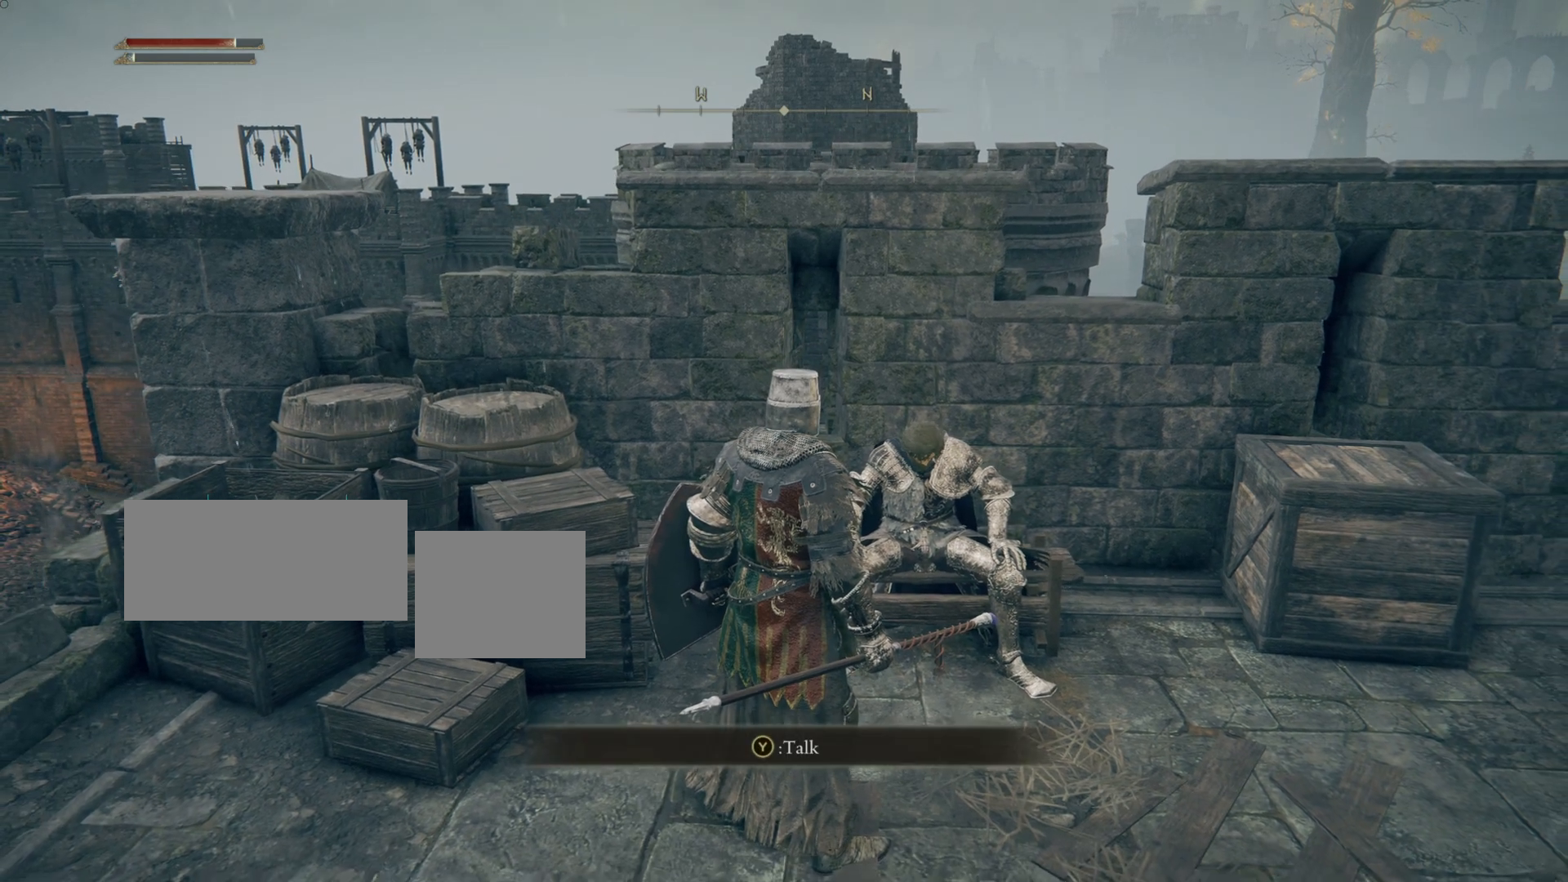
{"buttons": [], "left_stick": "center", "right_stick": "center", "events": []}
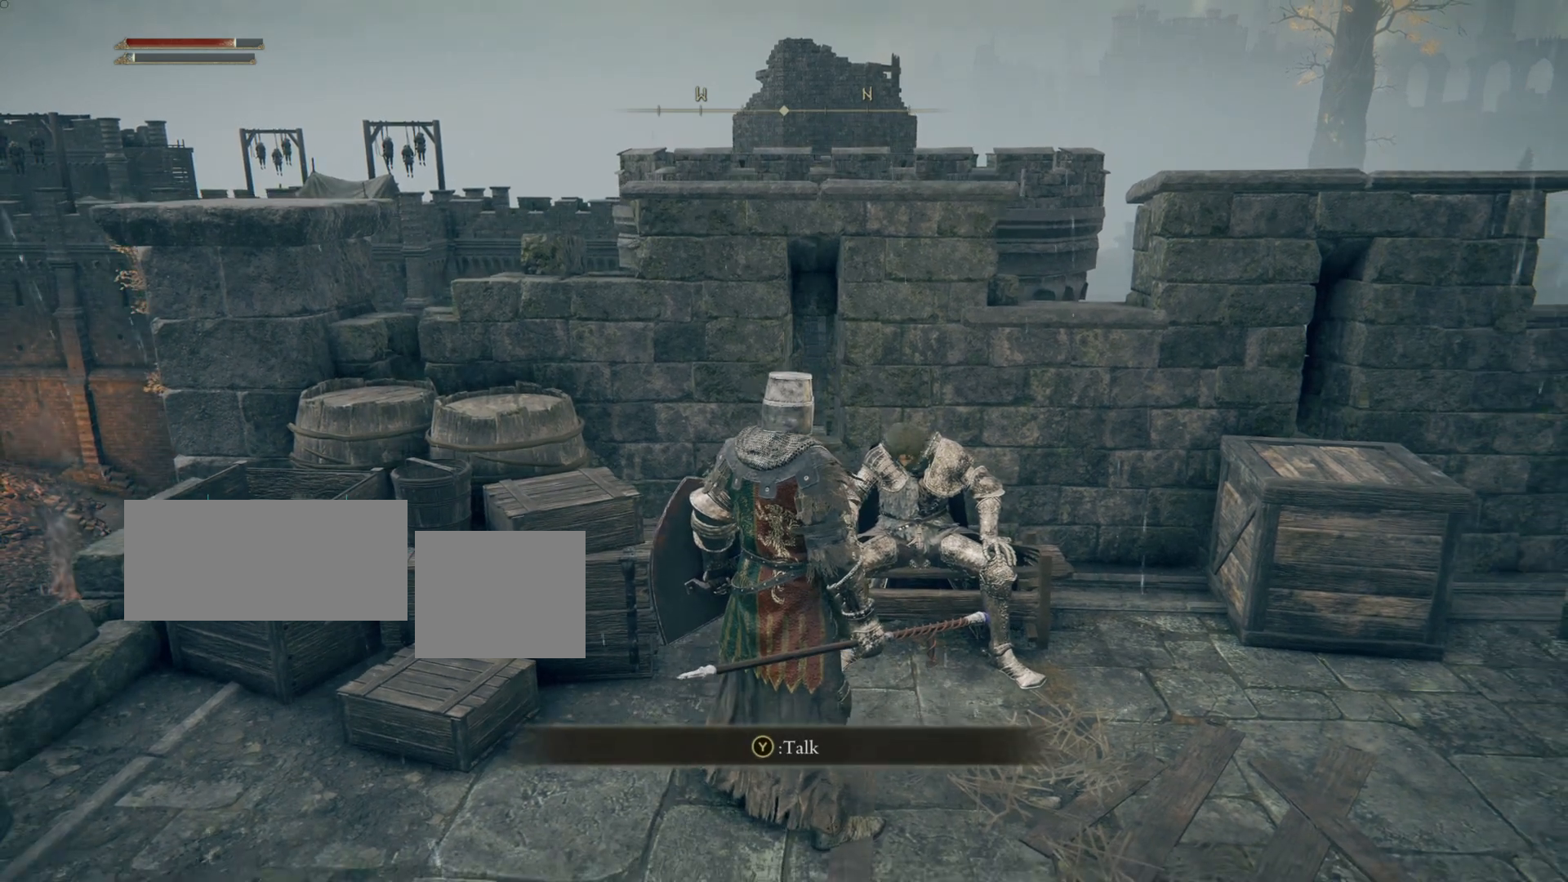
{"buttons": [], "left_stick": "center", "right_stick": "center", "events": []}
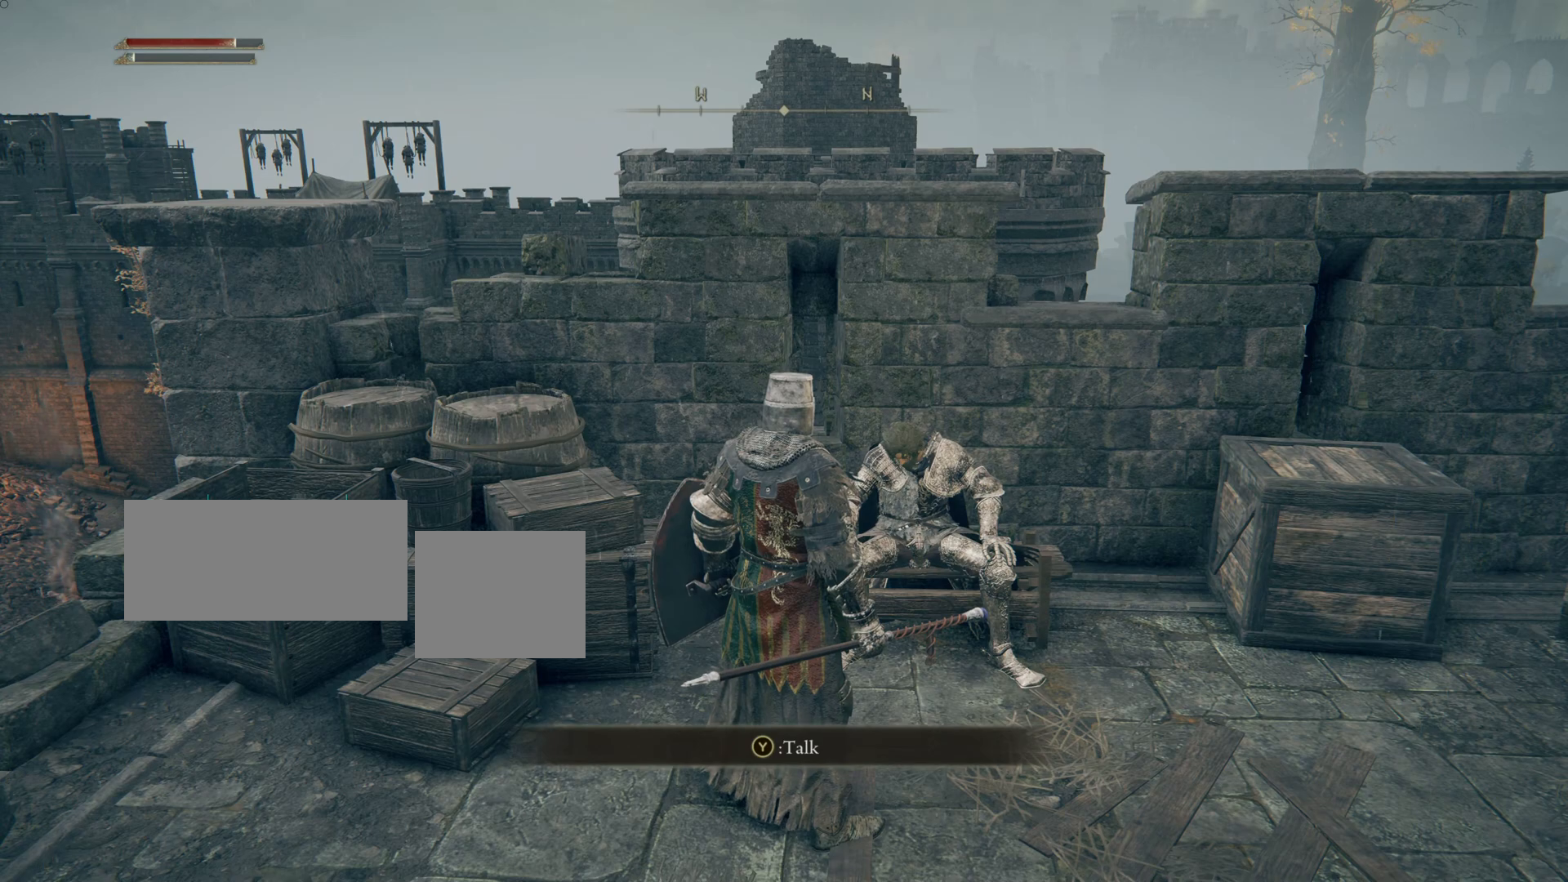
{"buttons": ["TRIANGLE"], "left_stick": "center", "right_stick": "center", "events": [[484, "TRIANGLE", "down"]]}
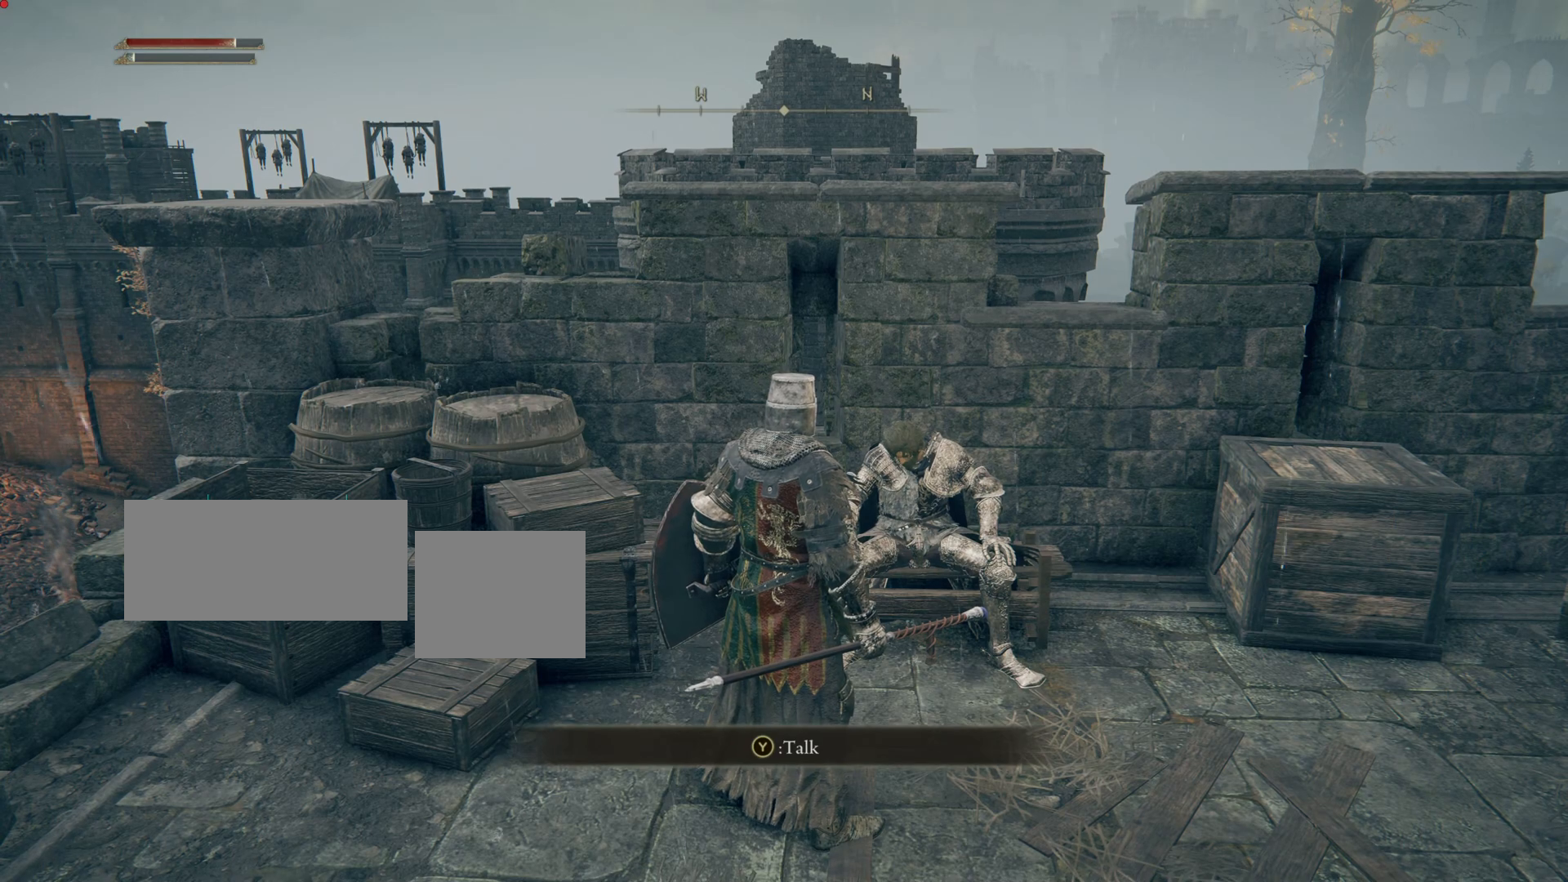
{"buttons": [], "left_stick": "center", "right_stick": "center", "events": [[150, "TRIANGLE", "up"]]}